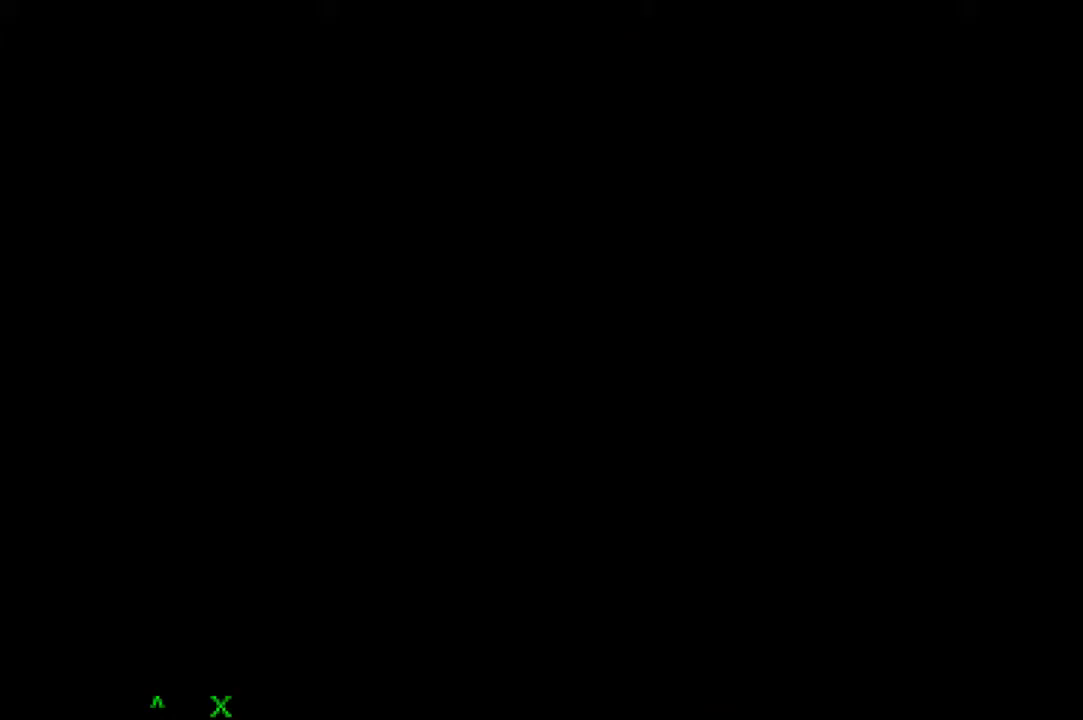
Gameplay with a controller (PlayStation layout); each line is a JSON object with the inputs held at the frame after it. "events" lists button and stick changes between this image and that frame as [ms after this image, input, new state], when the widget could be followed in between. Not read: L3 R3 left_stick right_stick.
{"buttons": ["CROSS", "DPAD_UP"], "events": []}
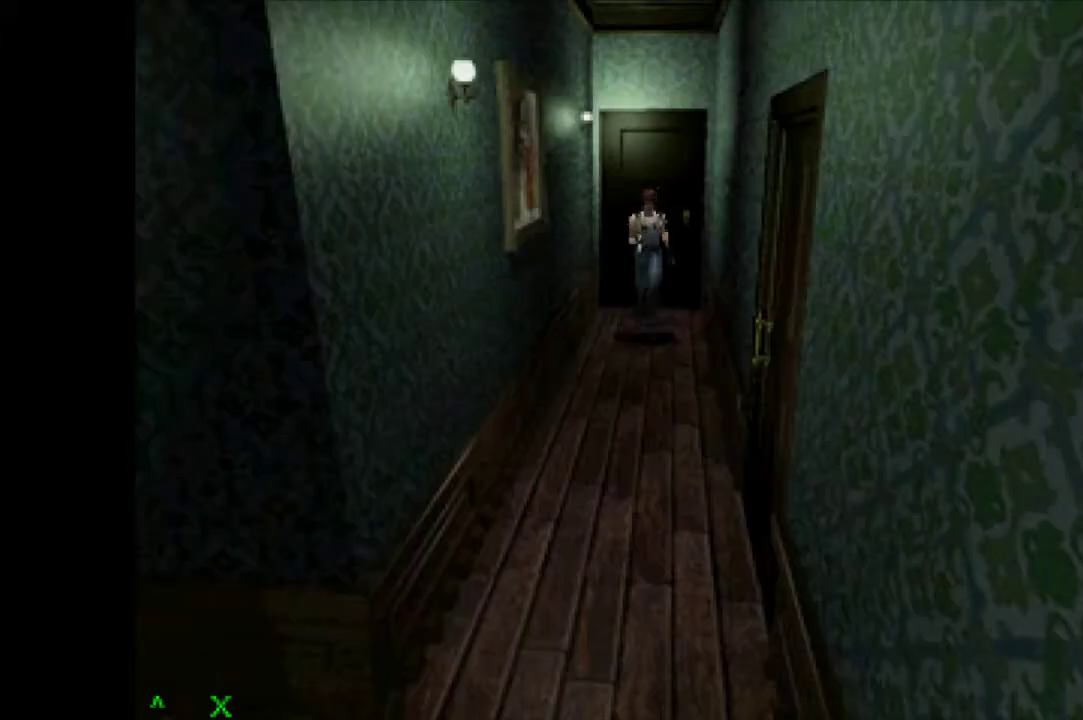
{"buttons": ["CROSS", "DPAD_UP"], "events": []}
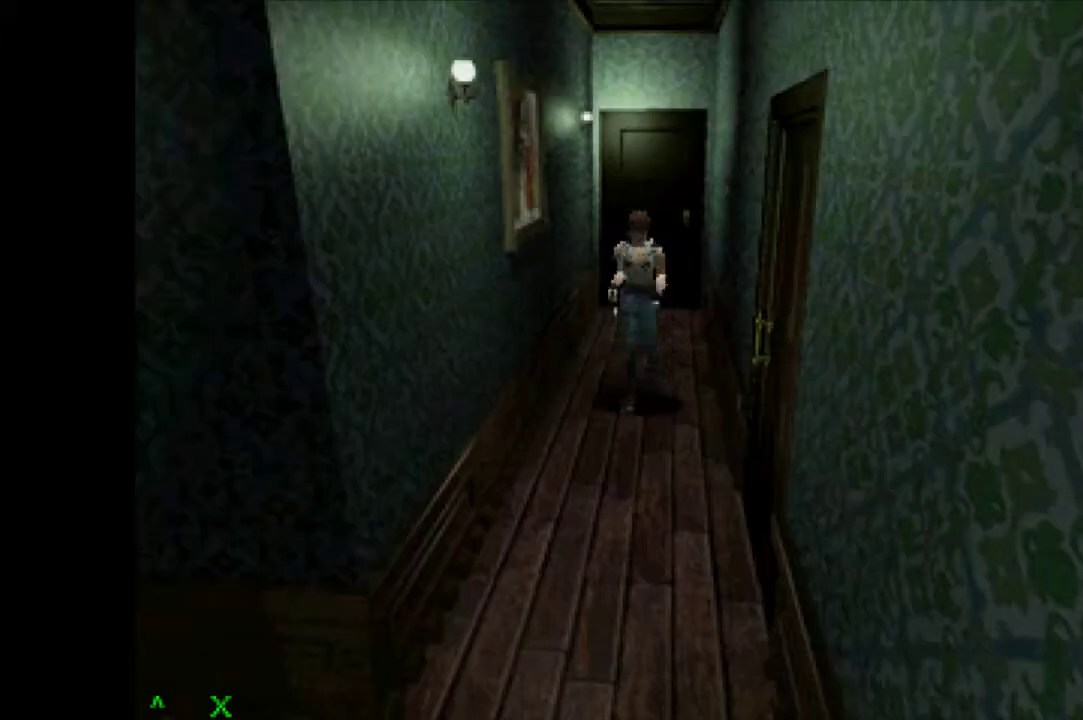
{"buttons": ["CROSS", "DPAD_UP"], "events": []}
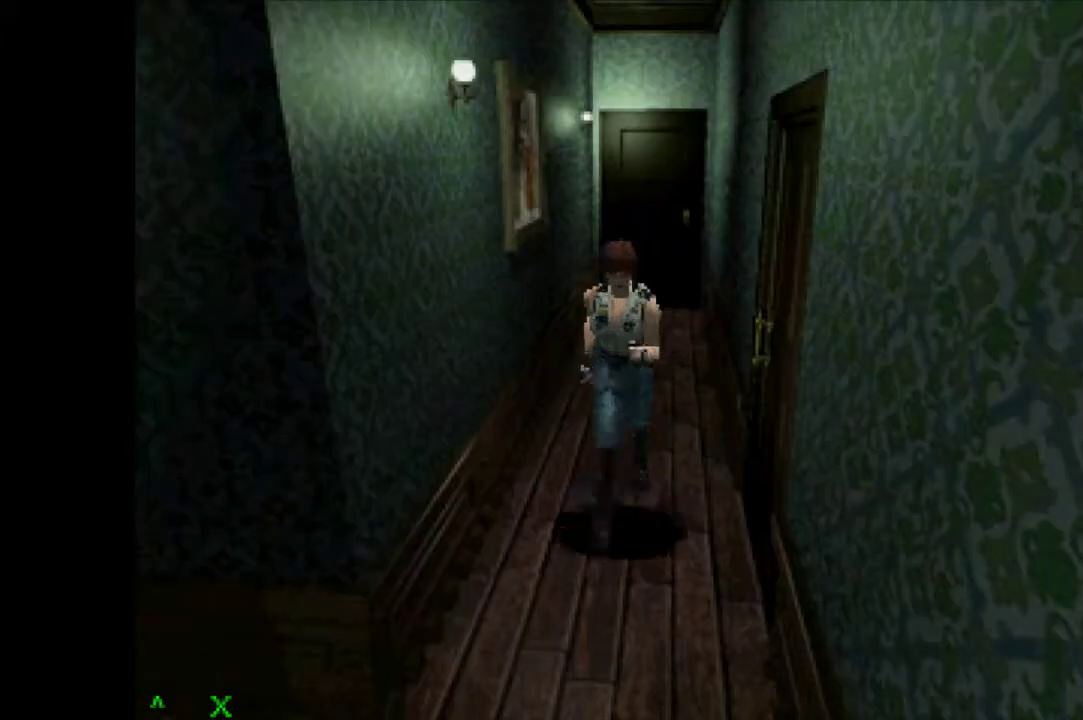
{"buttons": ["CROSS", "DPAD_UP", "DPAD_RIGHT"], "events": [[233, "DPAD_RIGHT", "down"]]}
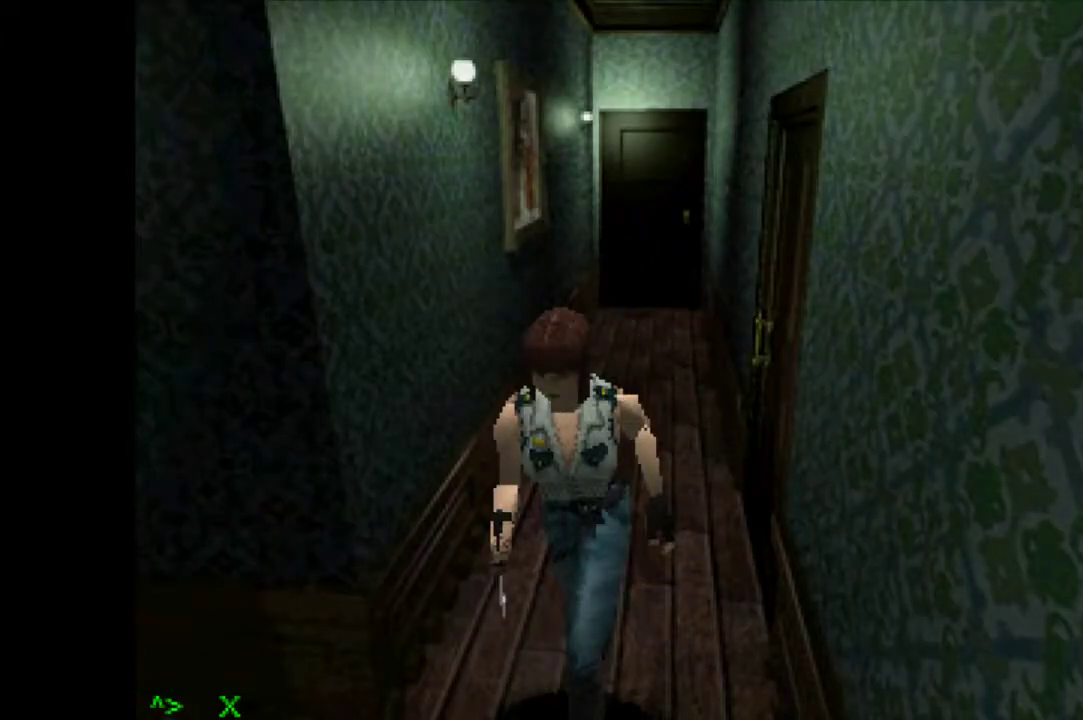
{"buttons": ["CROSS", "DPAD_UP"], "events": [[500, "DPAD_RIGHT", "up"]]}
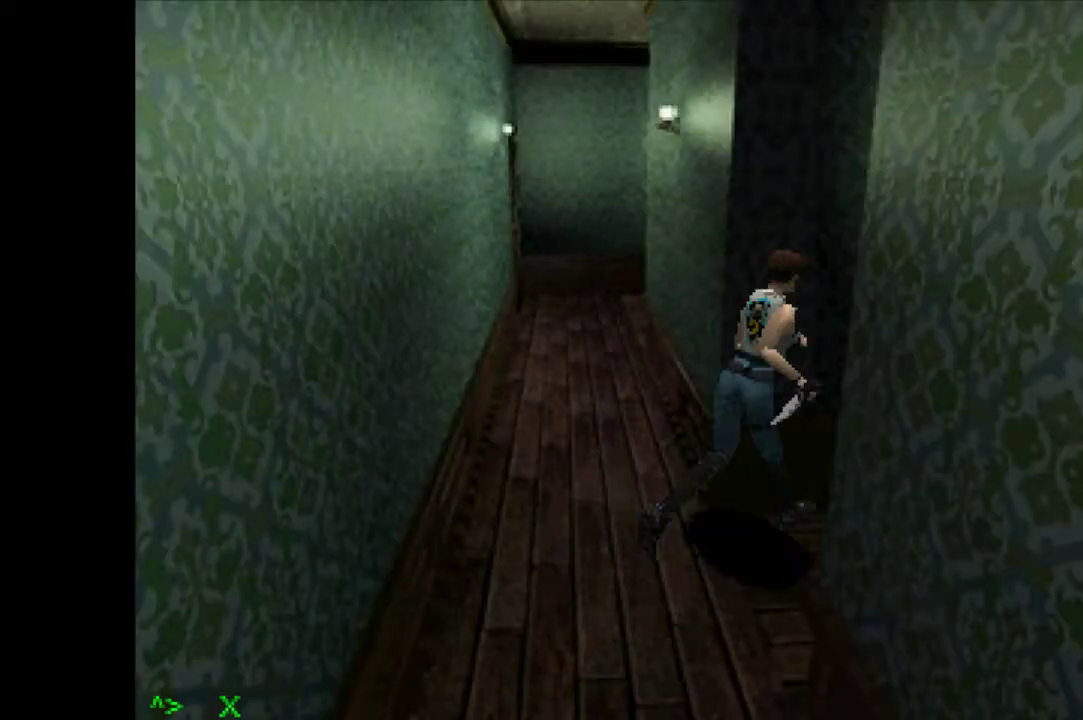
{"buttons": ["CROSS", "SQUARE", "DPAD_UP", "DPAD_LEFT"], "events": [[417, "DPAD_LEFT", "down"], [467, "SQUARE", "down"]]}
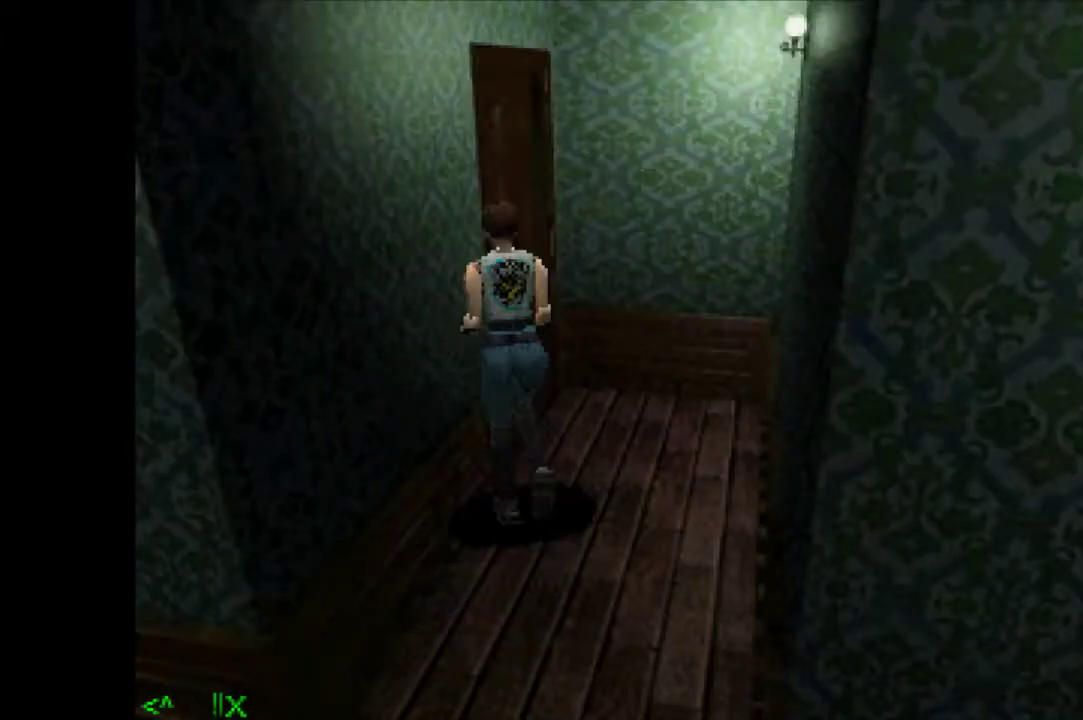
{"buttons": [], "events": [[100, "SQUARE", "up"], [150, "DPAD_LEFT", "up"], [167, "SQUARE", "down"], [267, "SQUARE", "up"], [350, "CROSS", "up"], [367, "DPAD_UP", "up"]]}
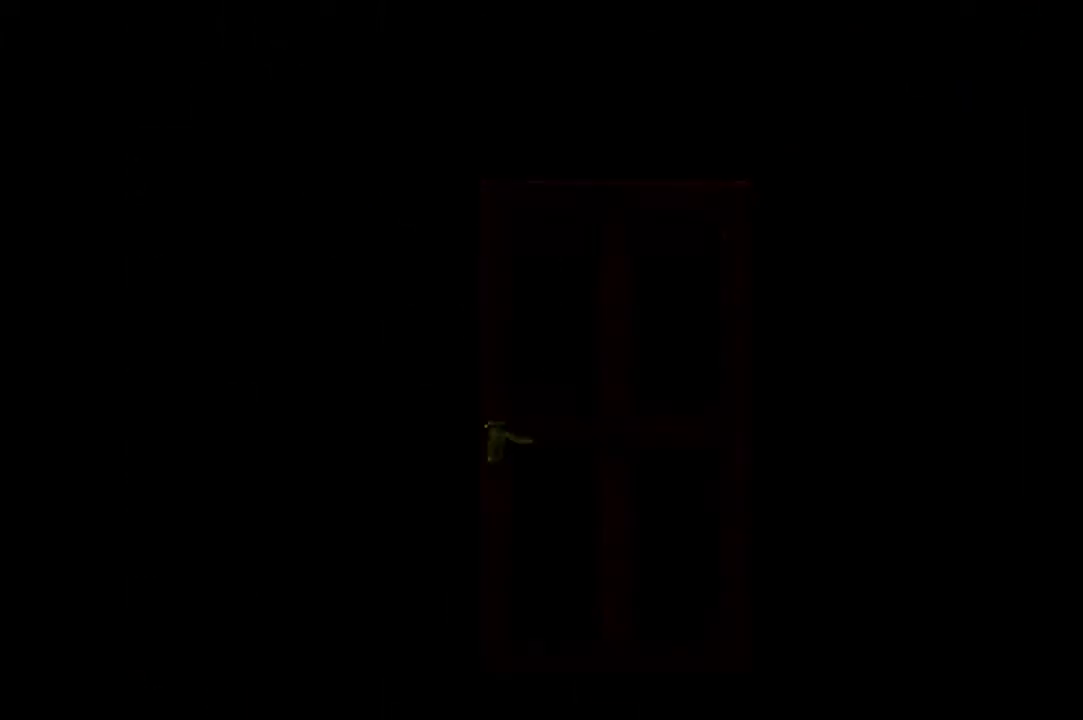
{"buttons": [], "events": []}
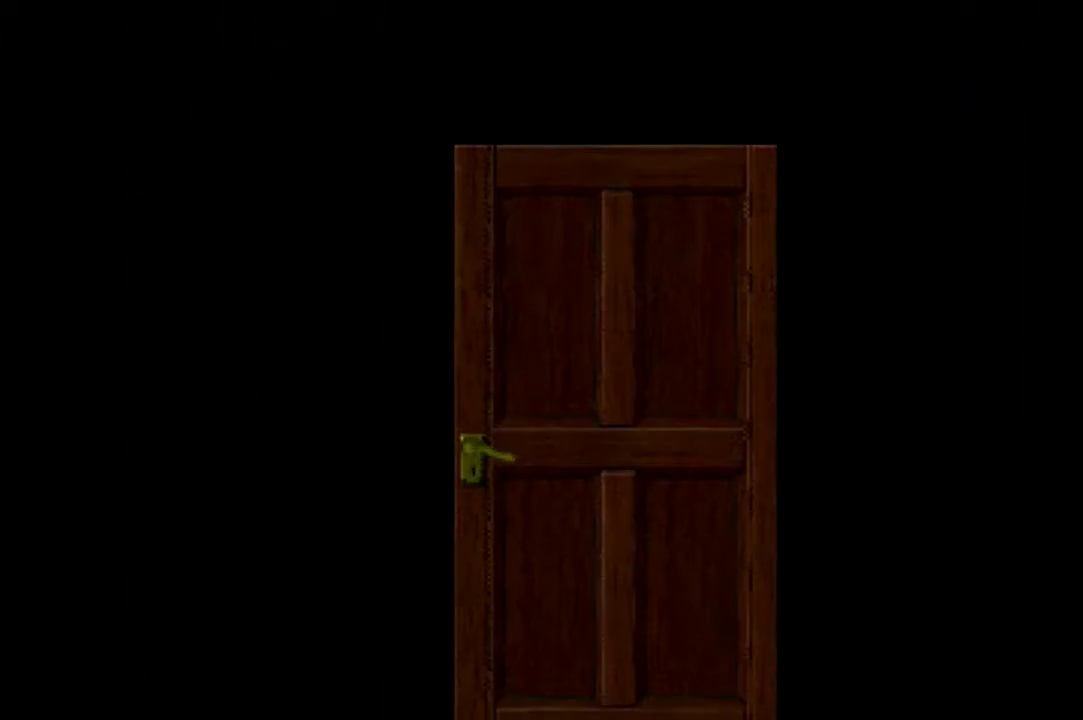
{"buttons": [], "events": []}
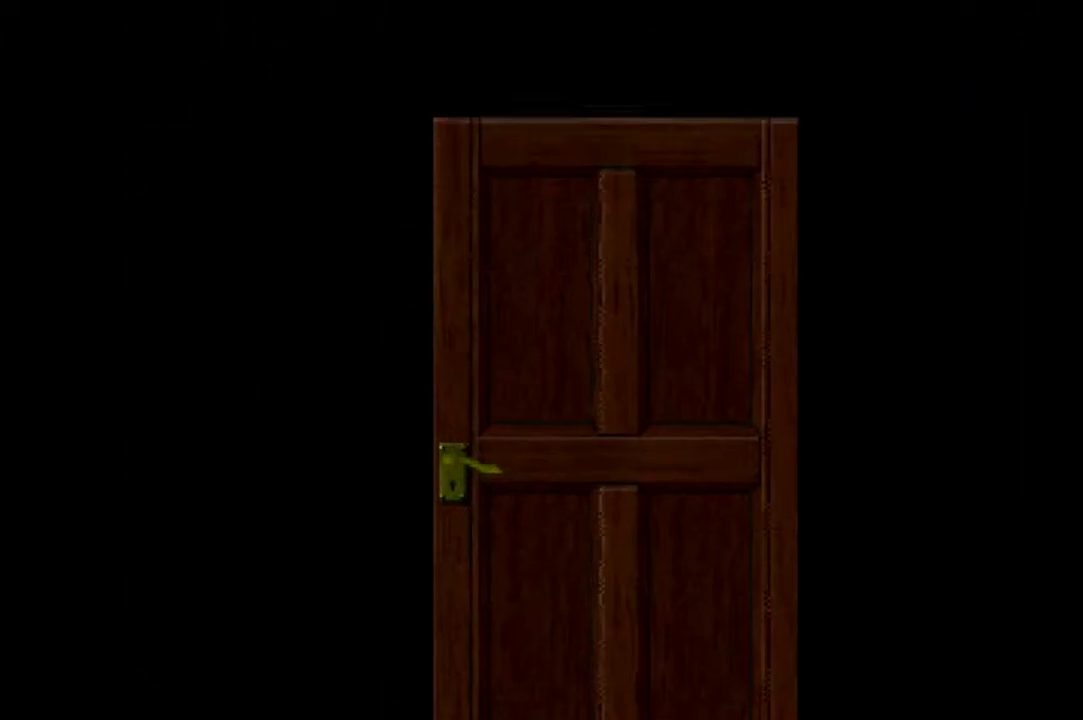
{"buttons": [], "events": []}
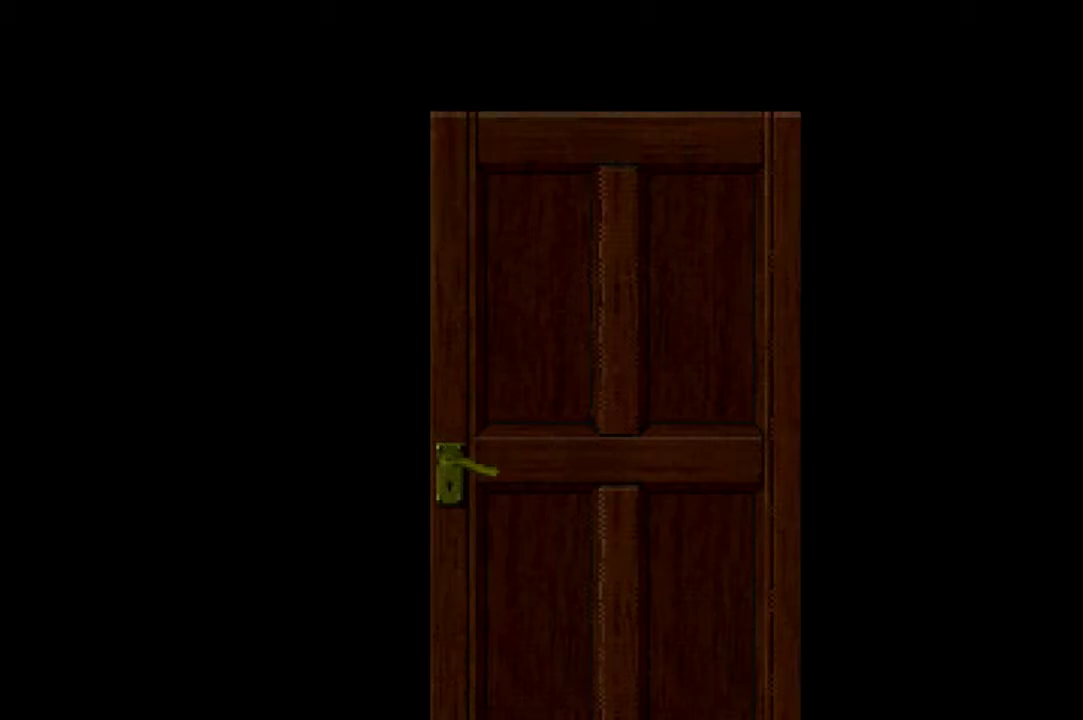
{"buttons": [], "events": []}
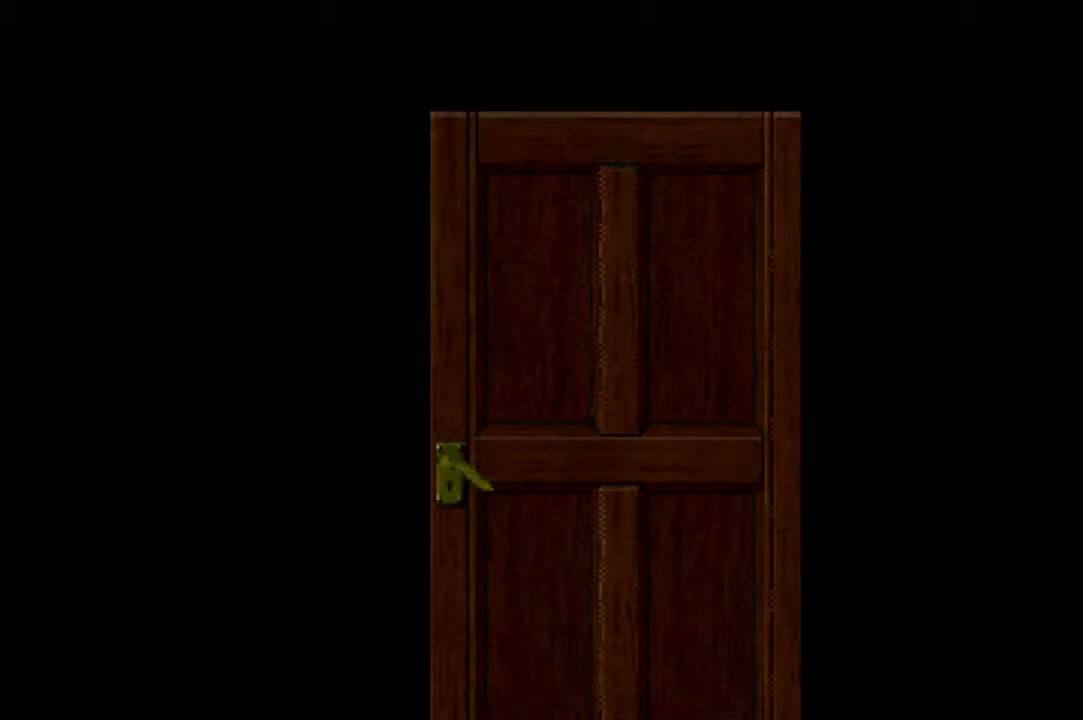
{"buttons": [], "events": []}
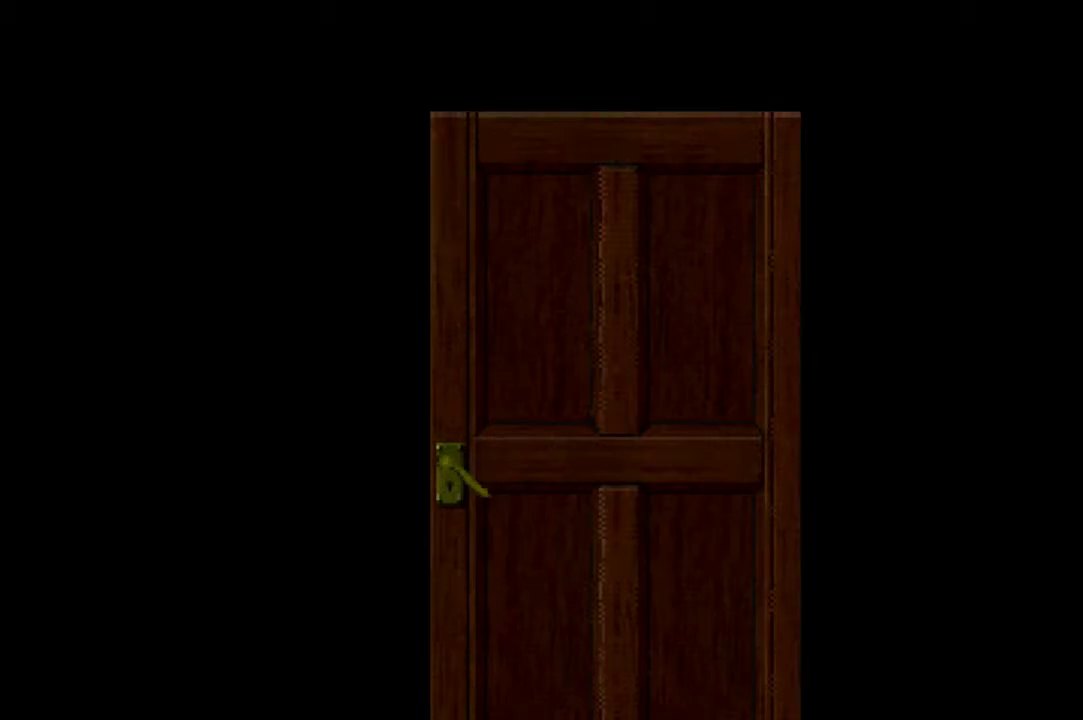
{"buttons": [], "events": []}
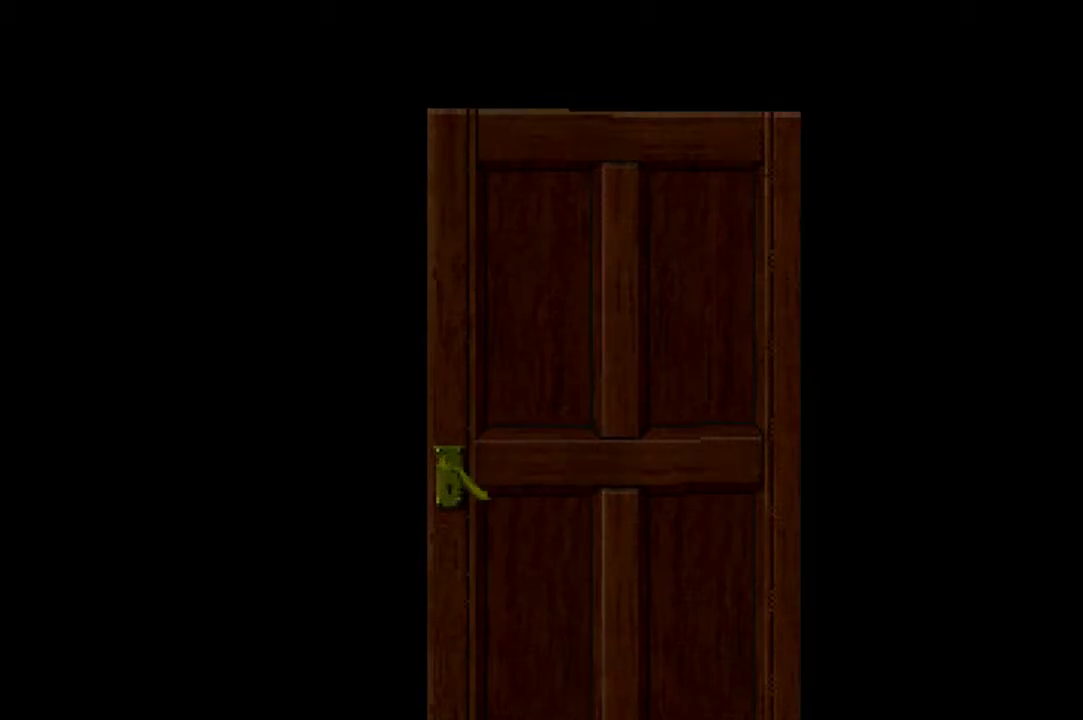
{"buttons": [], "events": []}
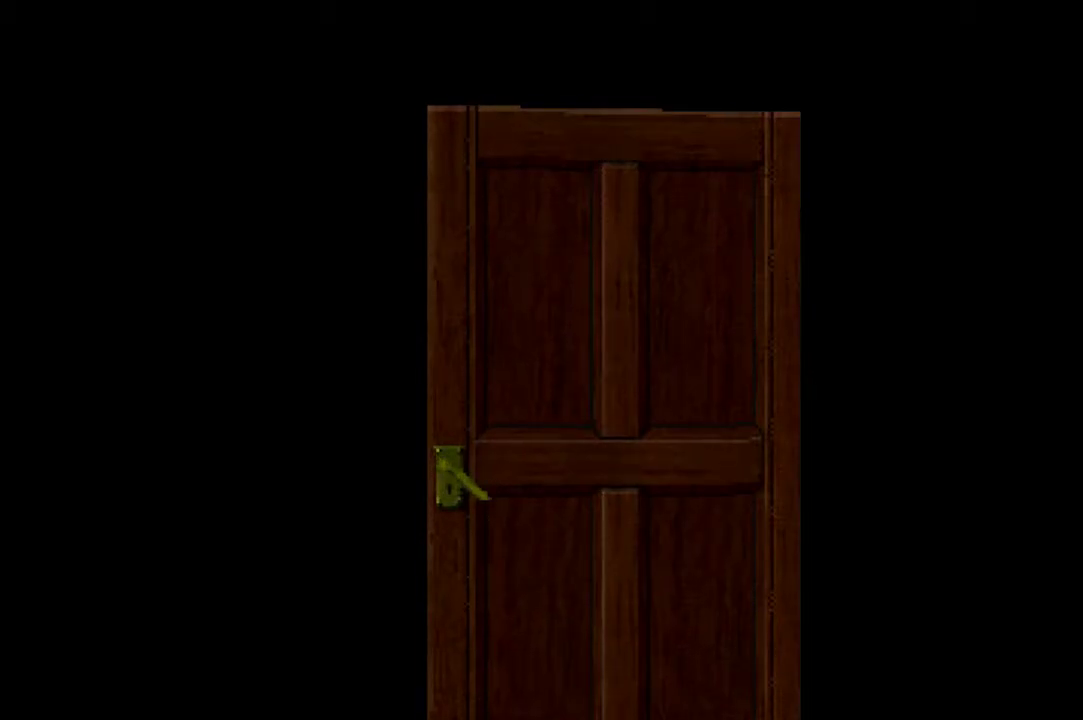
{"buttons": [], "events": []}
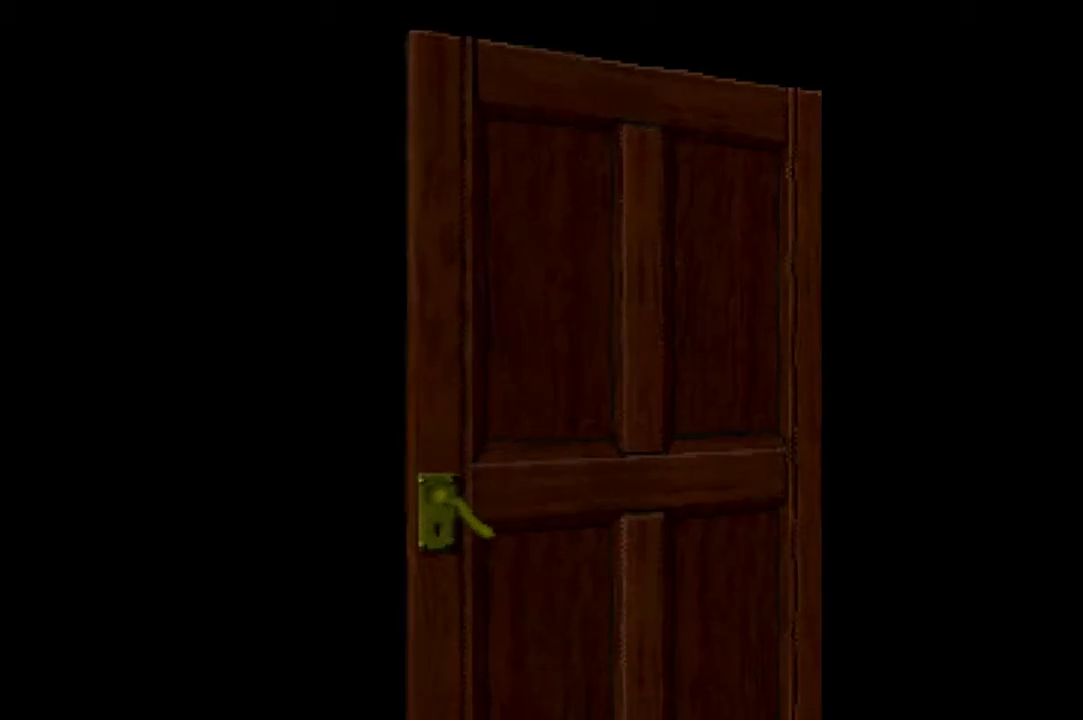
{"buttons": [], "events": []}
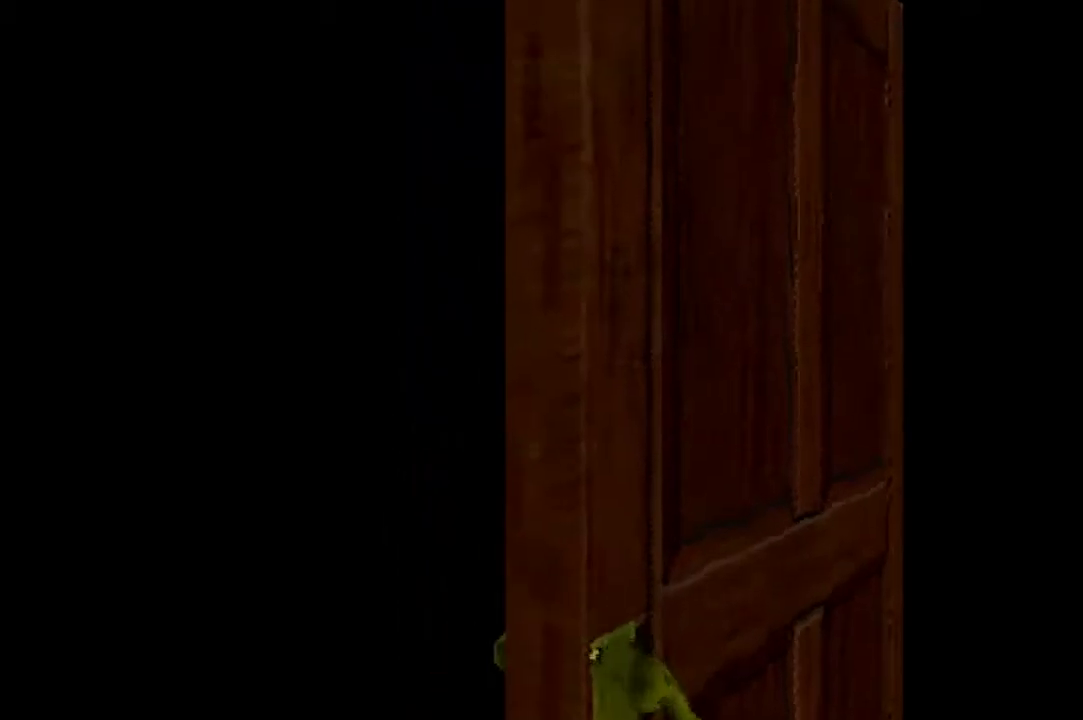
{"buttons": [], "events": []}
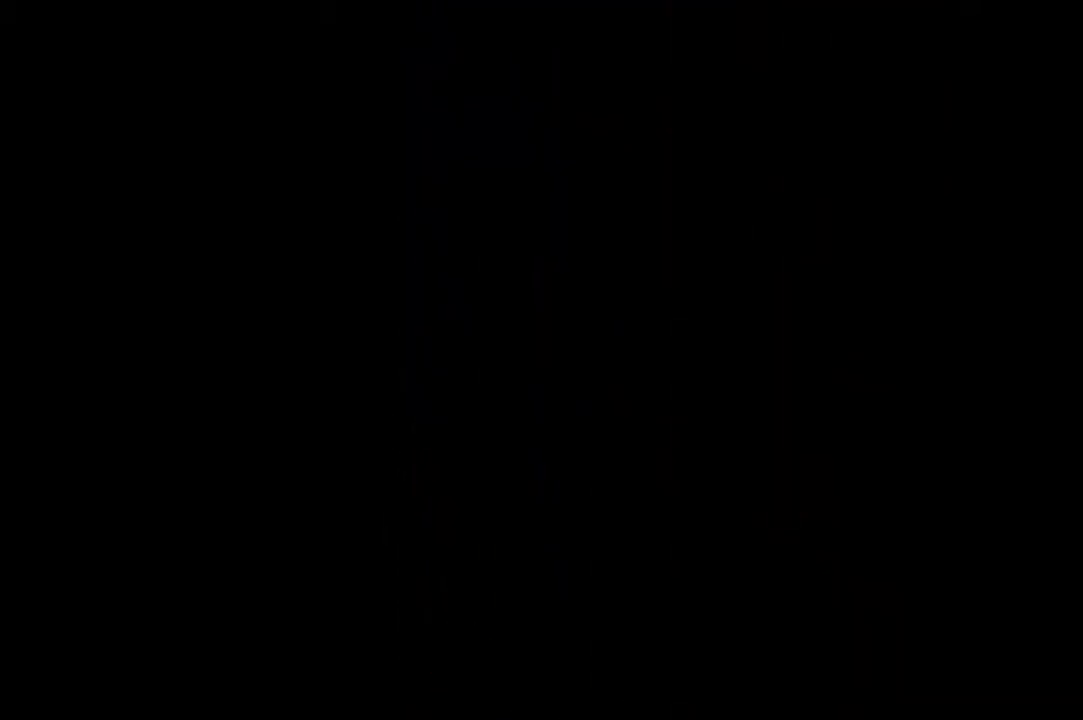
{"buttons": ["CROSS", "DPAD_UP"], "events": [[117, "DPAD_UP", "down"], [167, "CROSS", "down"]]}
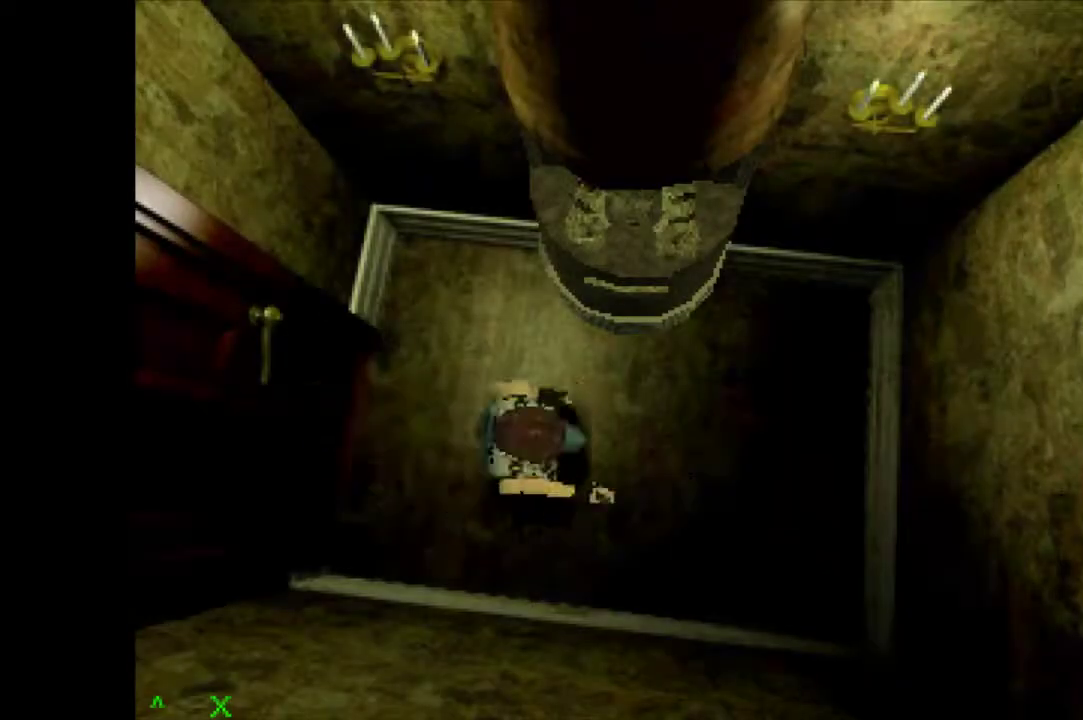
{"buttons": [], "events": [[17, "DPAD_UP", "up"], [33, "CROSS", "up"], [133, "DPAD_LEFT", "down"], [483, "DPAD_LEFT", "up"]]}
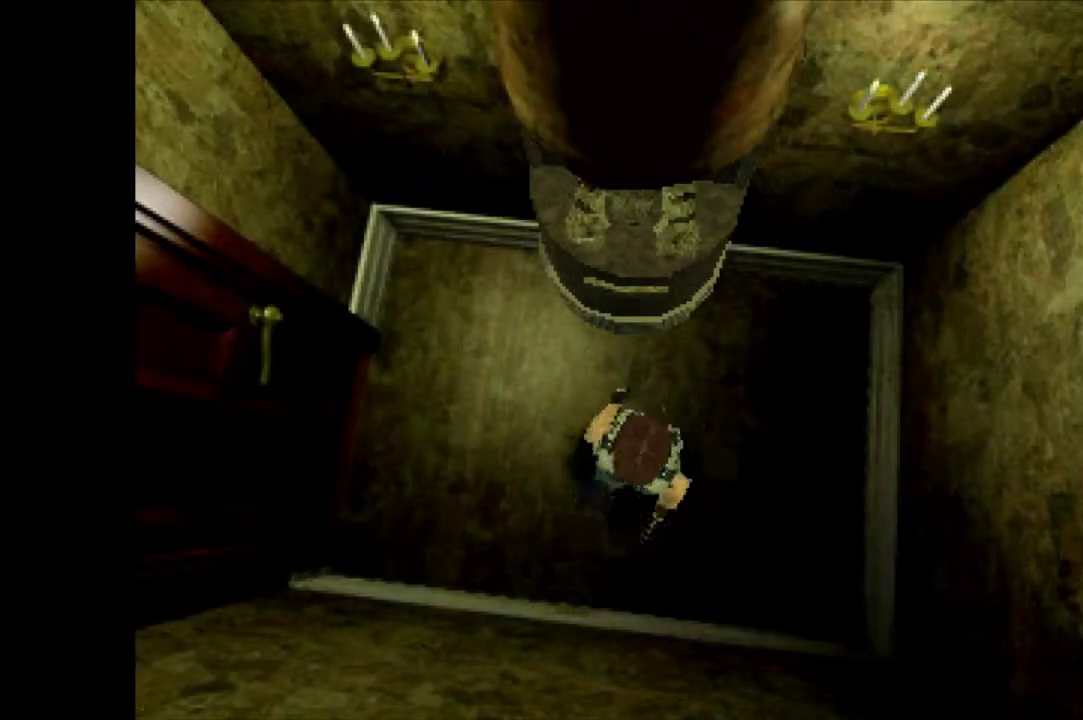
{"buttons": ["DPAD_UP", "START"], "events": [[117, "DPAD_UP", "down"], [433, "START", "down"]]}
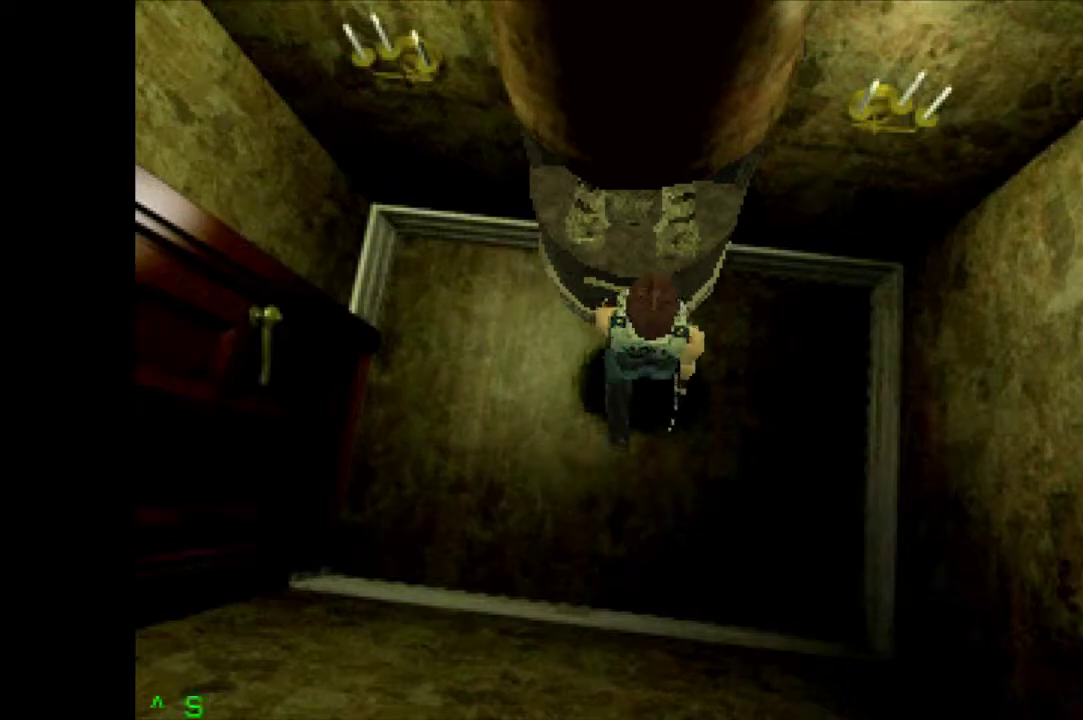
{"buttons": [], "events": [[50, "DPAD_UP", "up"], [83, "START", "up"], [450, "DPAD_DOWN", "down"], [500, "DPAD_DOWN", "up"]]}
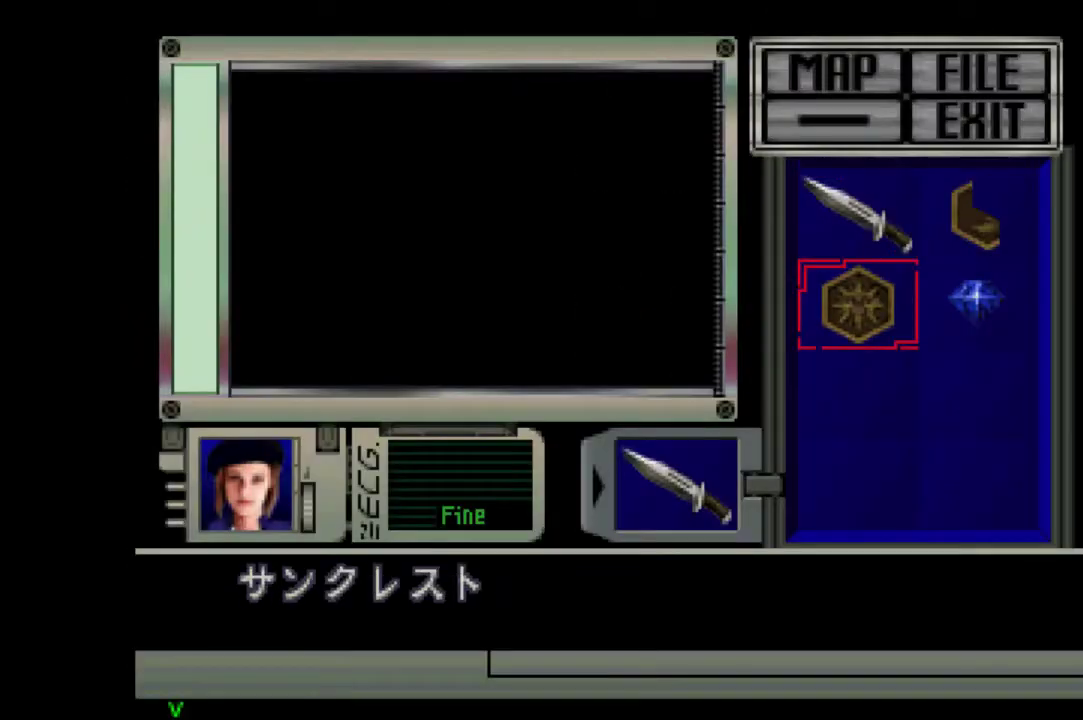
{"buttons": ["SQUARE"], "events": [[233, "DPAD_RIGHT", "down"], [300, "SQUARE", "down"], [333, "DPAD_RIGHT", "up"], [383, "SQUARE", "up"], [433, "SQUARE", "down"]]}
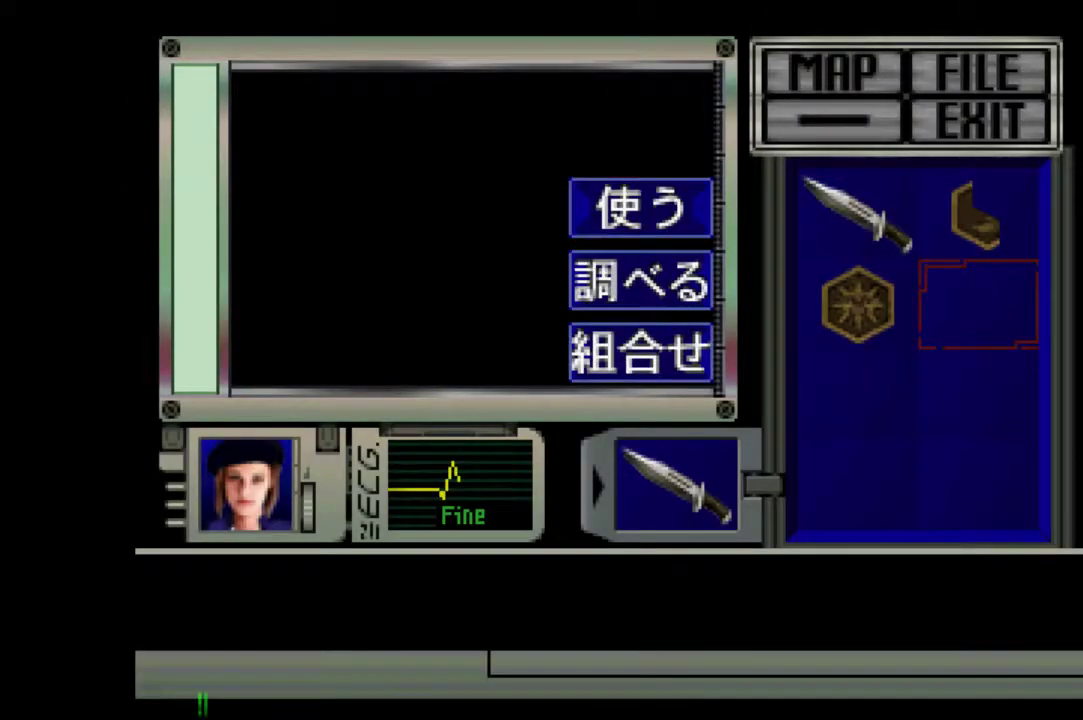
{"buttons": [], "events": [[17, "SQUARE", "up"], [67, "SQUARE", "down"], [183, "SQUARE", "up"]]}